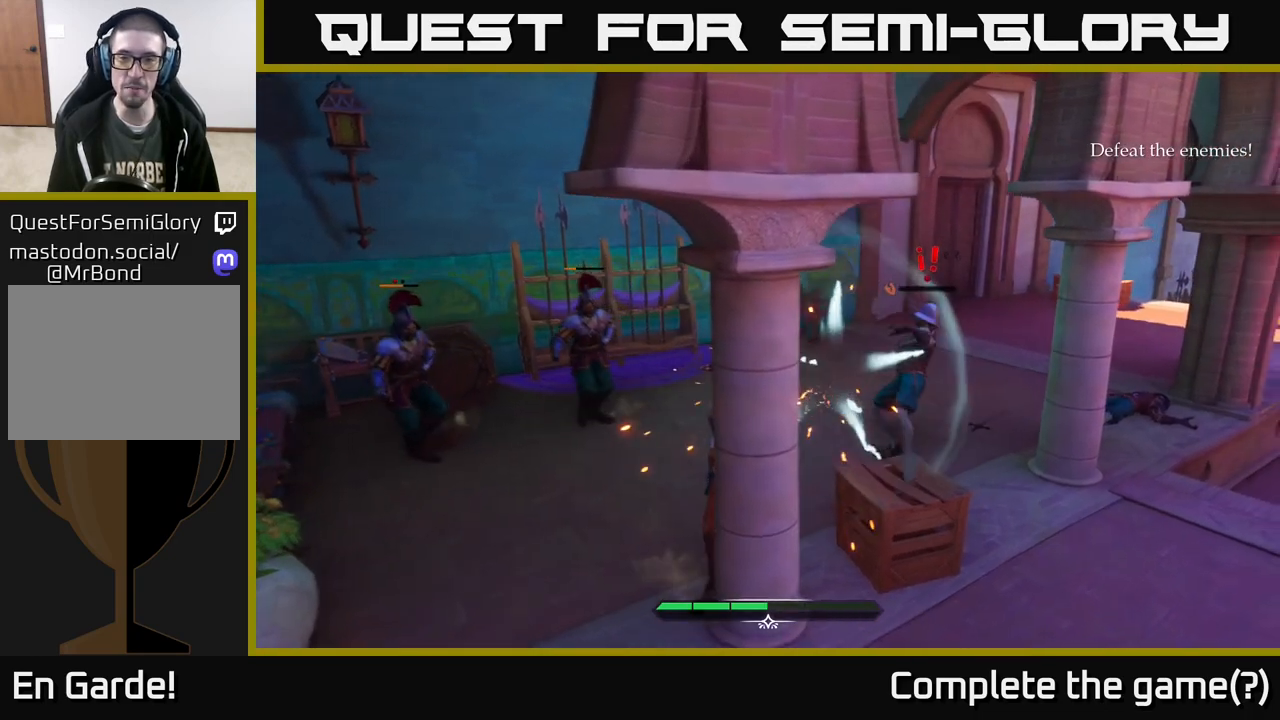
Gameplay with a controller (Xbox layout); each line is a JSON object with the inputs held at the frame after it. "events" lists button and stick changes between this image and that frame as [ms after this image, input, new state], when the widget could be followed in between.
{"buttons": [], "left_stick": "up-right", "right_stick": "center", "events": [[50, "X", "up"], [267, "left_stick", "up-right"]]}
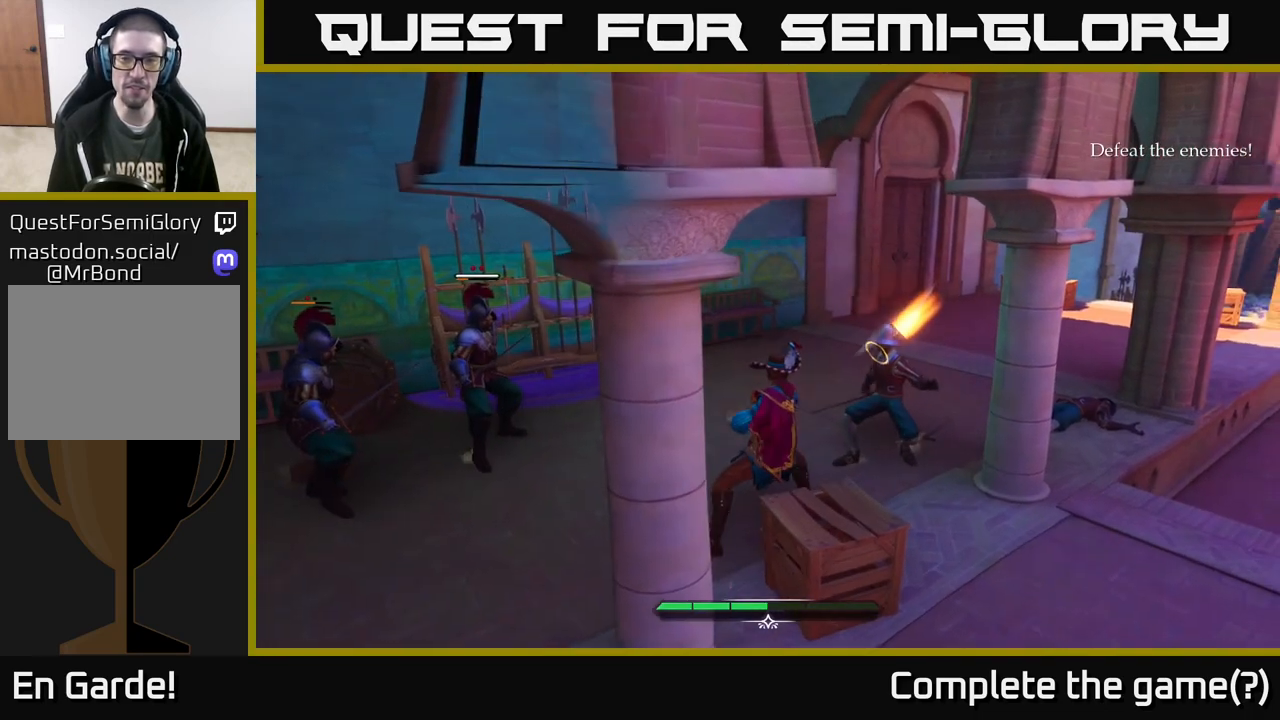
{"buttons": [], "left_stick": "right", "right_stick": "center", "events": [[267, "left_stick", "right"]]}
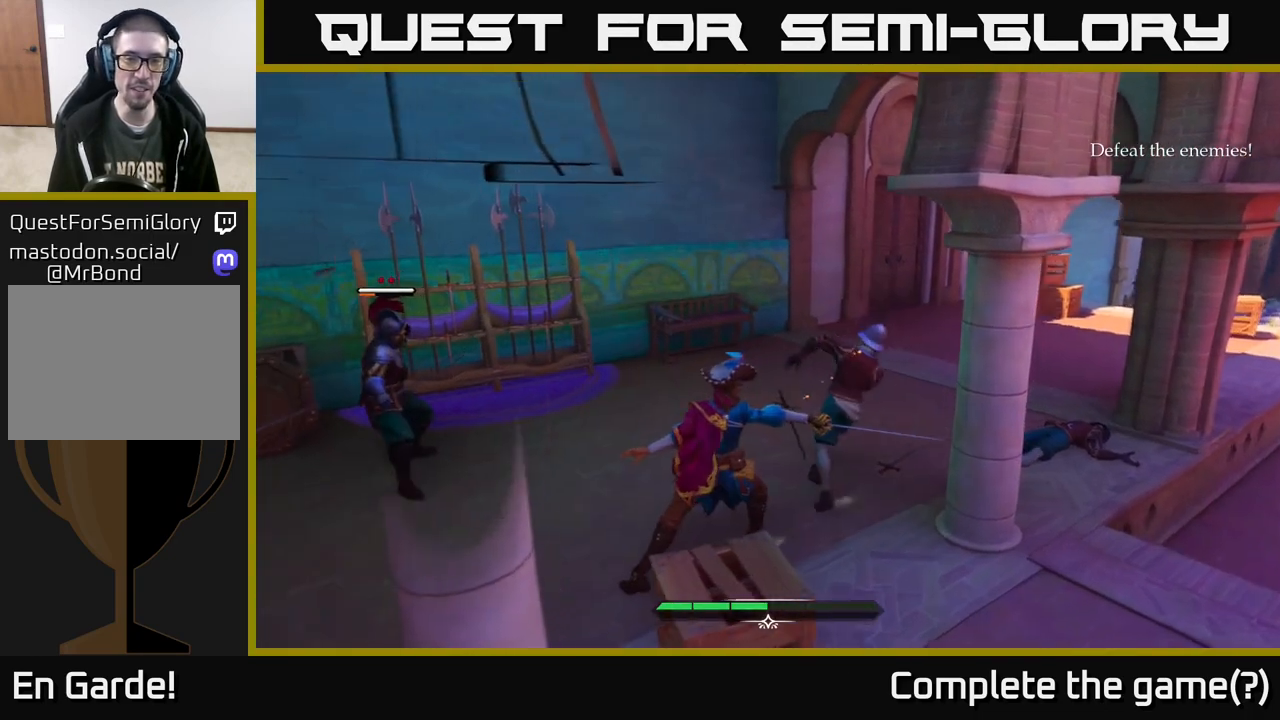
{"buttons": [], "left_stick": "up-right", "right_stick": "center", "events": [[50, "right_stick", "left"], [350, "left_stick", "up-right"], [367, "right_stick", "center"]]}
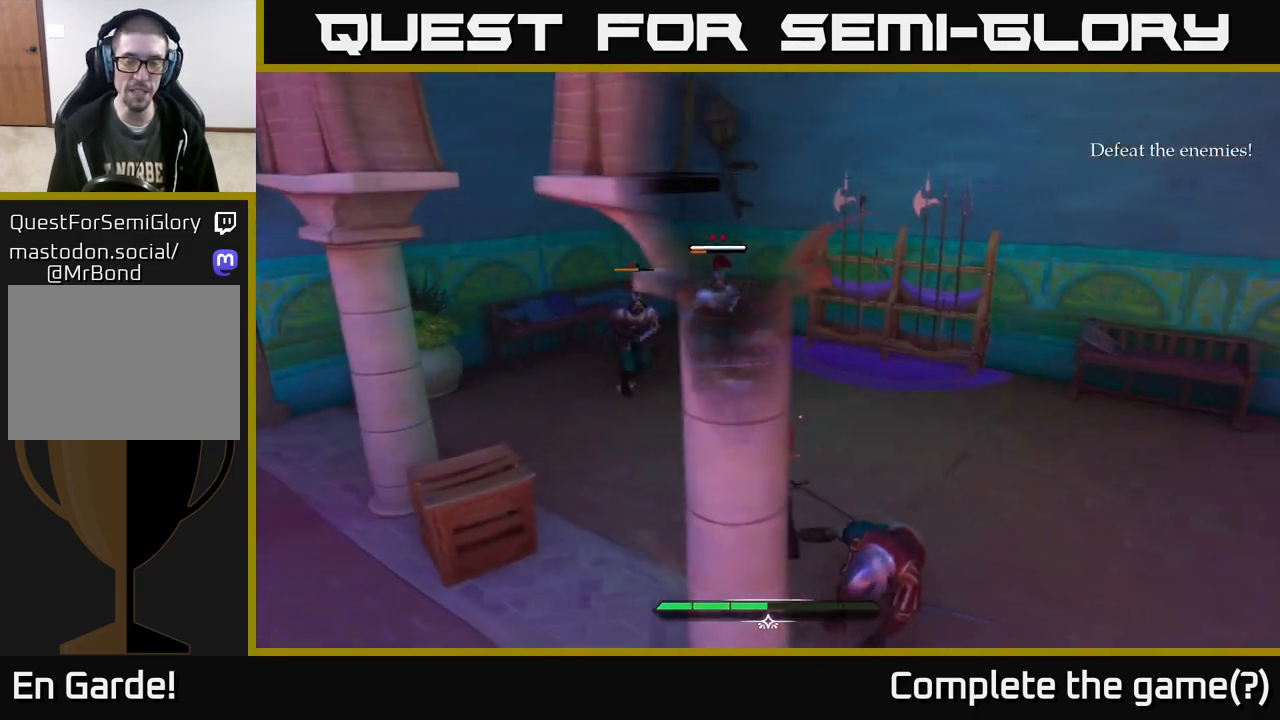
{"buttons": [], "left_stick": "right", "right_stick": "center", "events": [[167, "left_stick", "right"]]}
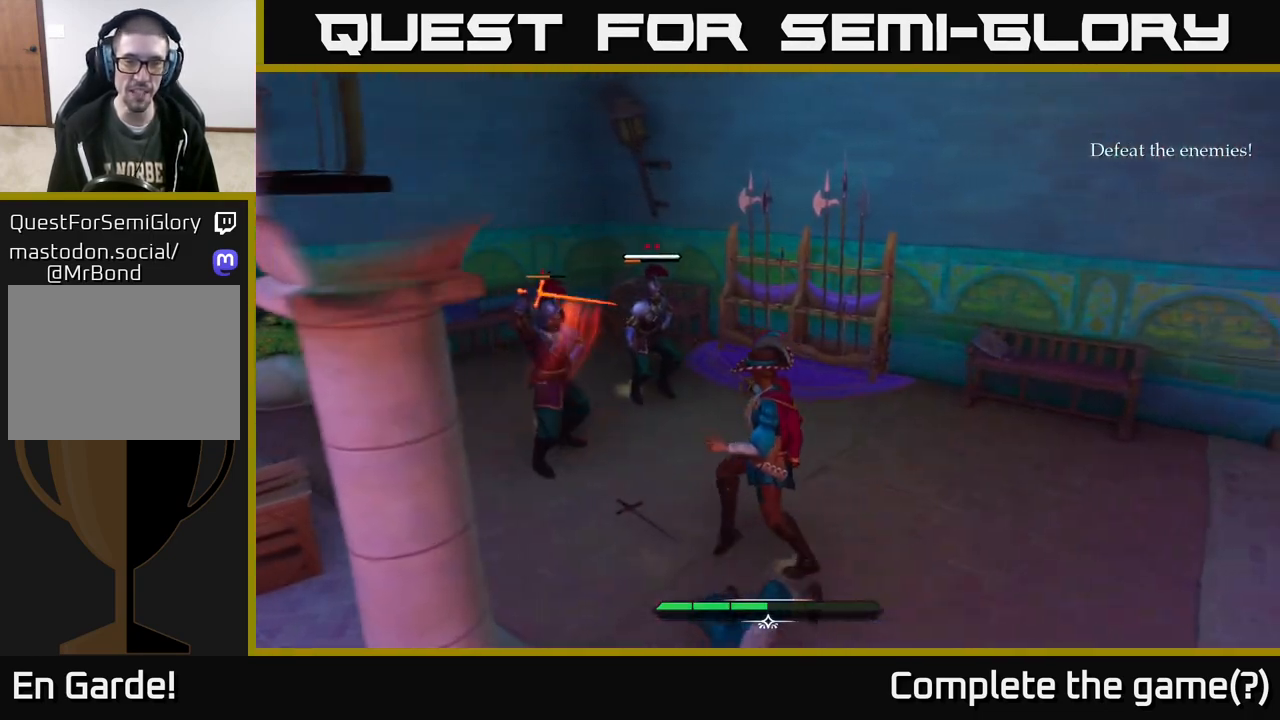
{"buttons": [], "left_stick": "down", "right_stick": "center", "events": [[100, "left_stick", "up"], [217, "left_stick", "center"], [300, "Y", "down"], [333, "Y", "up"], [500, "left_stick", "down"]]}
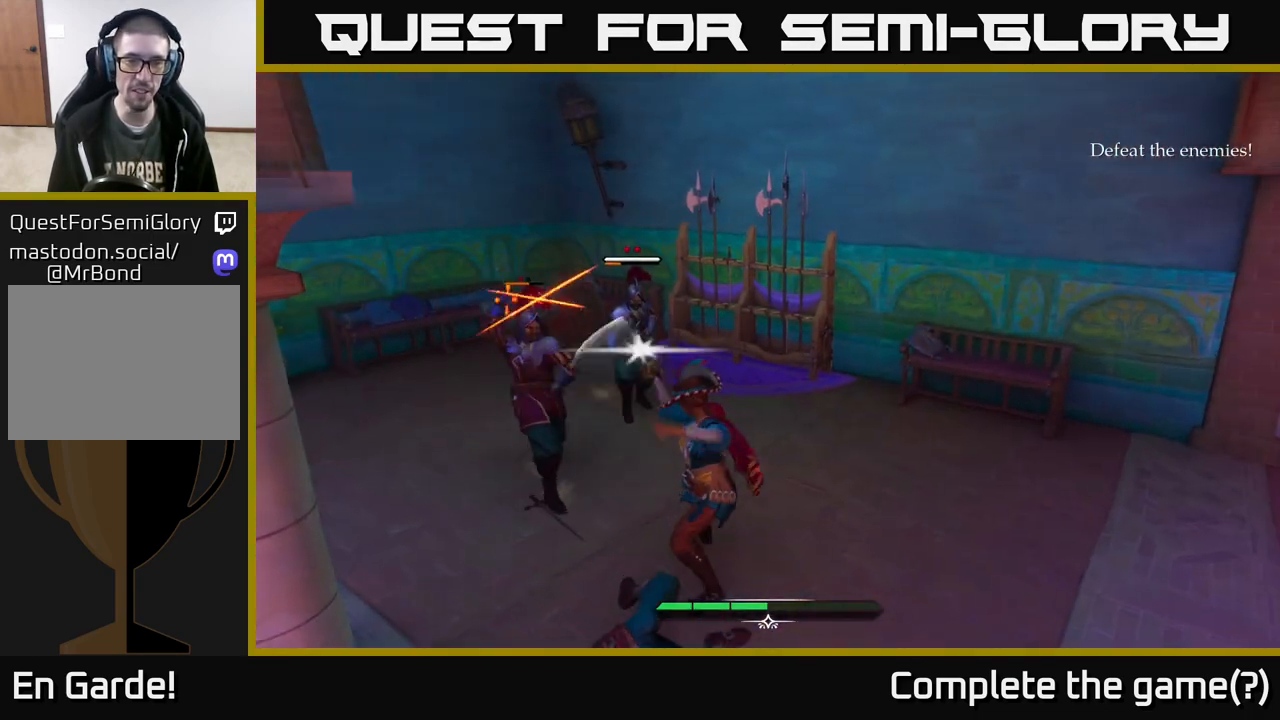
{"buttons": [], "left_stick": "down-right", "right_stick": "center", "events": [[50, "left_stick", "down-right"], [67, "B", "down"], [117, "B", "up"], [250, "B", "down"], [283, "B", "up"]]}
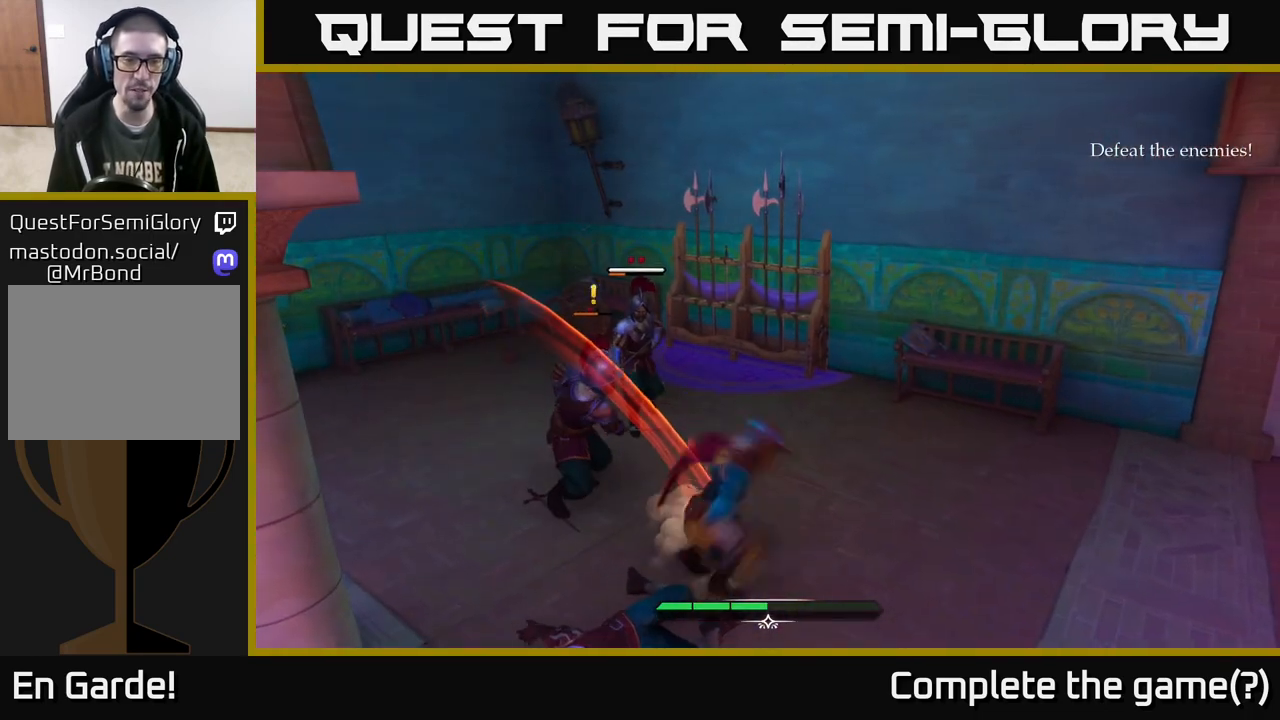
{"buttons": [], "left_stick": "up-left", "right_stick": "center", "events": [[67, "left_stick", "center"], [133, "X", "down"], [133, "left_stick", "left"], [233, "X", "up"], [300, "left_stick", "up-left"]]}
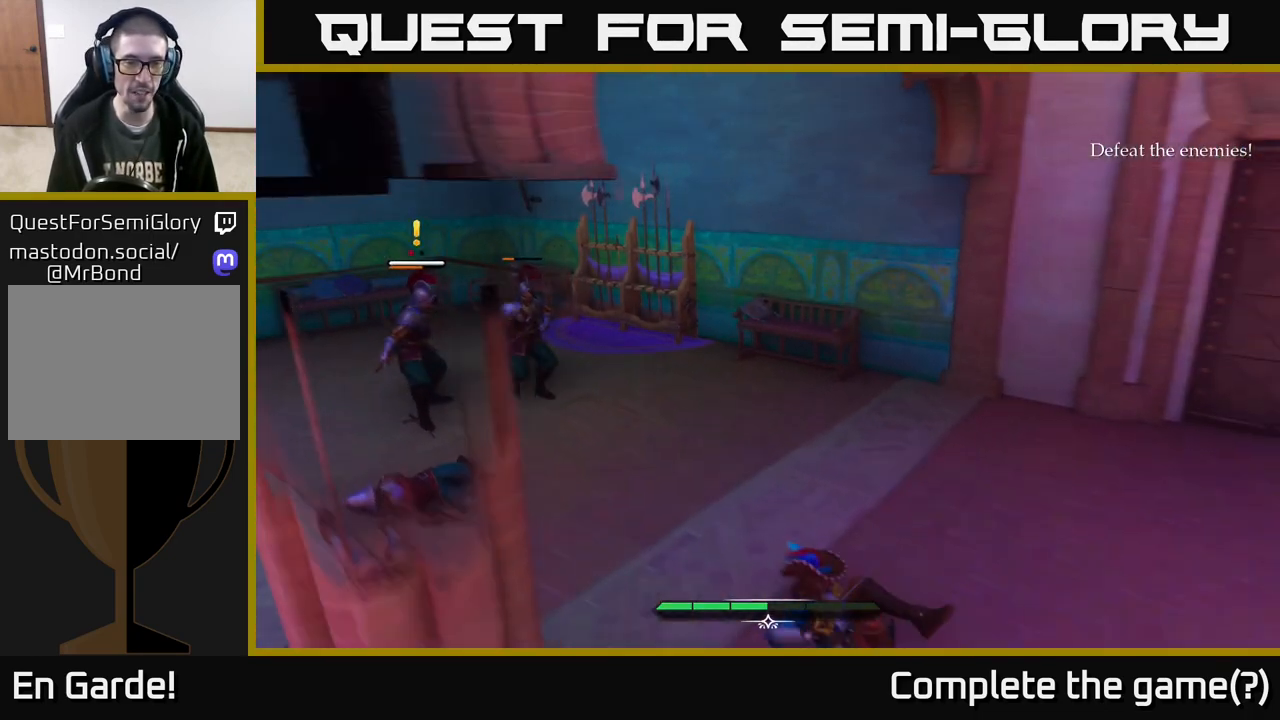
{"buttons": [], "left_stick": "up", "right_stick": "center", "events": [[450, "left_stick", "up"]]}
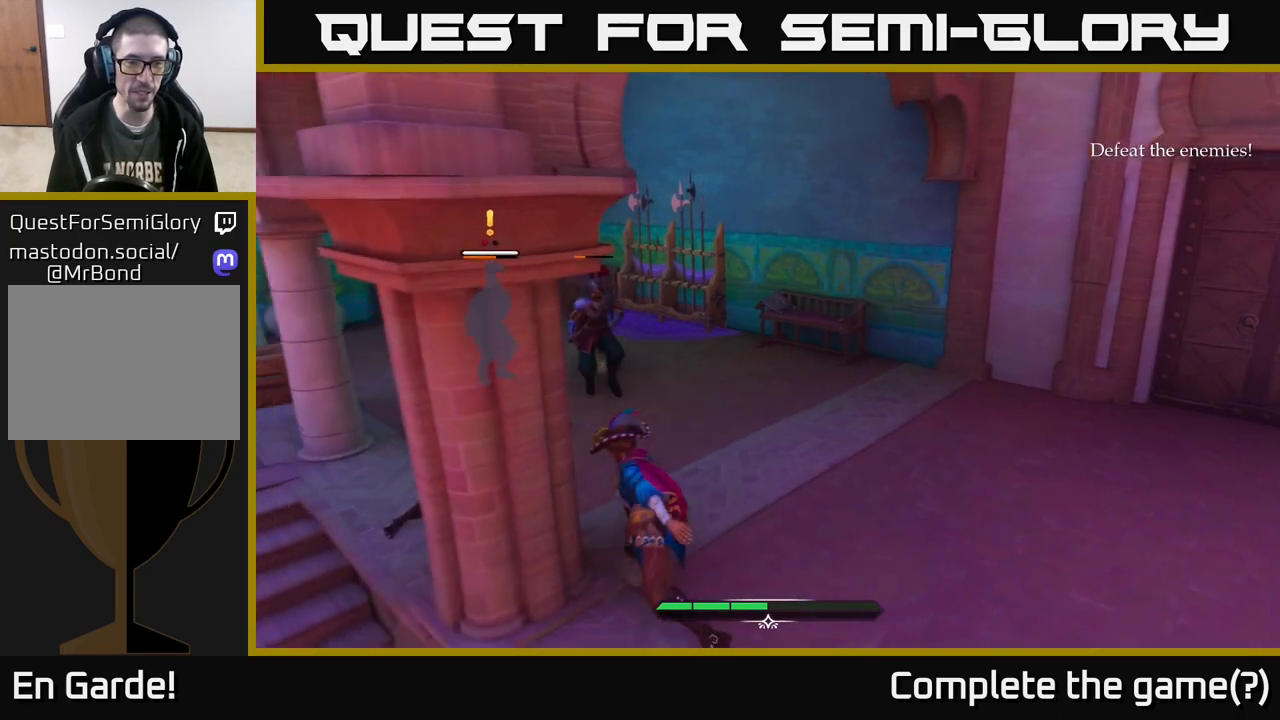
{"buttons": [], "left_stick": "up-right", "right_stick": "center", "events": [[83, "left_stick", "up-right"]]}
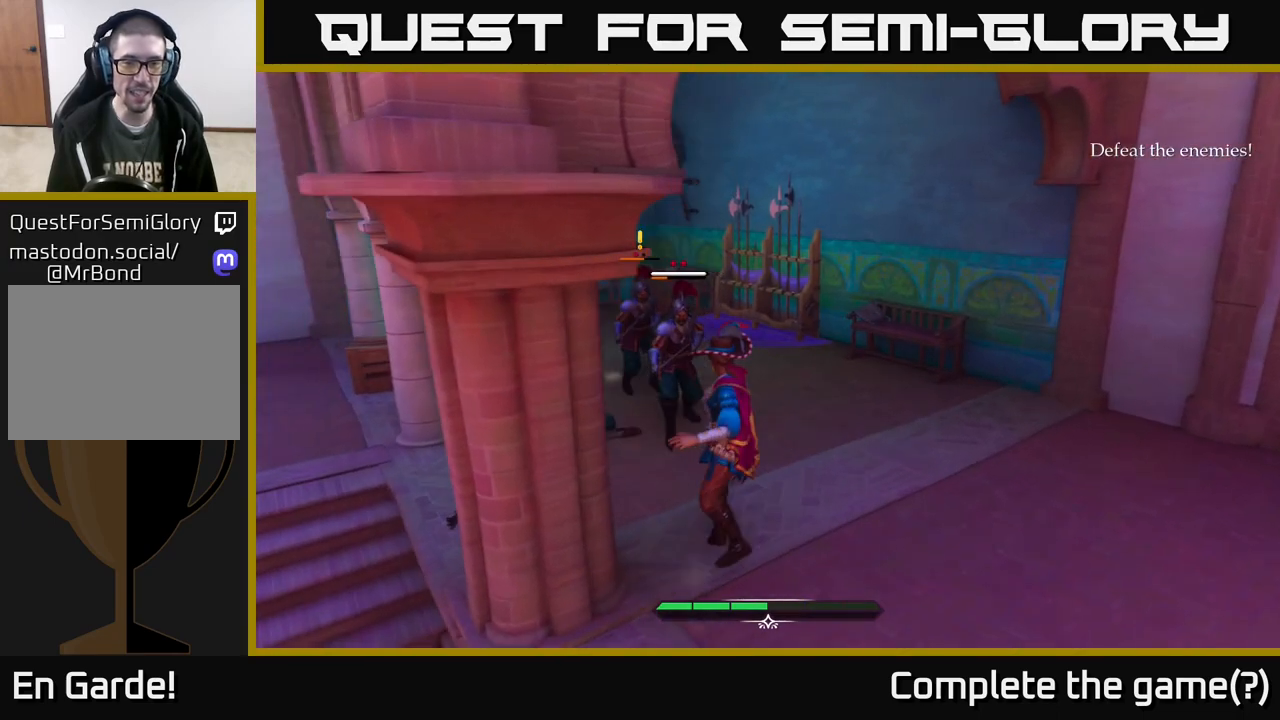
{"buttons": [], "left_stick": "down", "right_stick": "center", "events": [[267, "left_stick", "center"], [333, "left_stick", "down"]]}
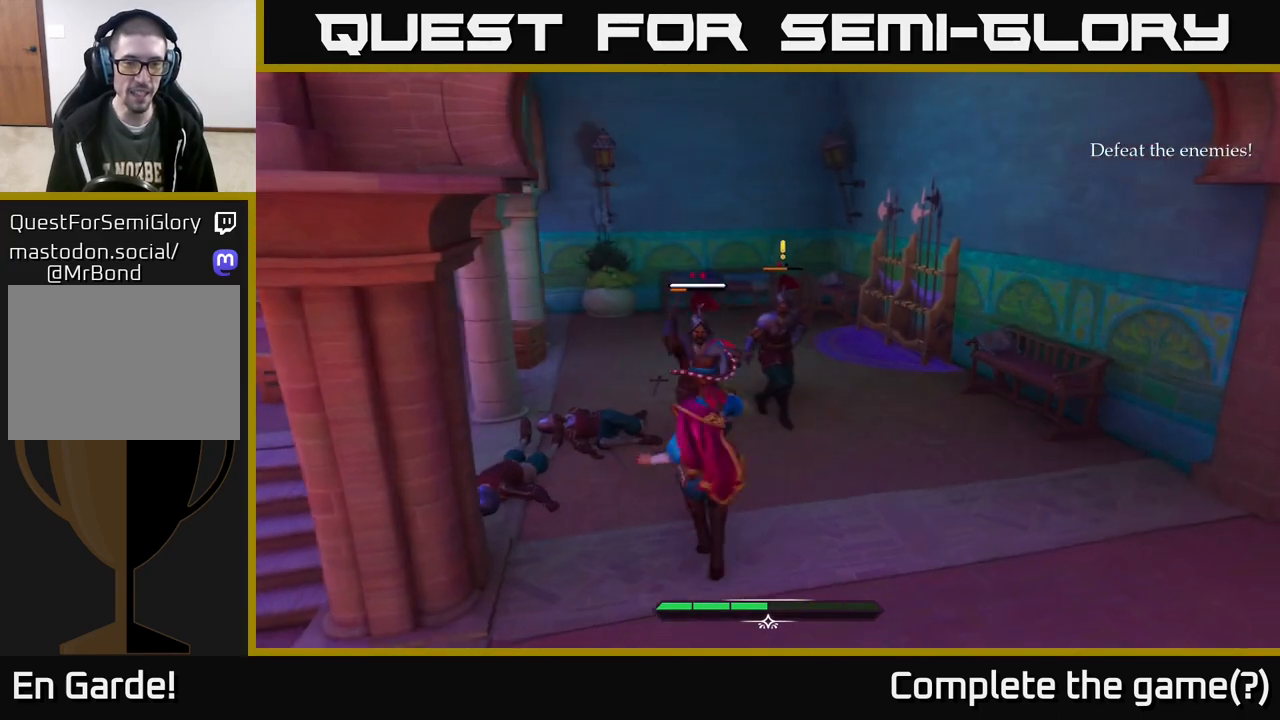
{"buttons": [], "left_stick": "up", "right_stick": "center", "events": [[17, "Y", "down"], [83, "Y", "up"], [167, "left_stick", "center"], [500, "left_stick", "up"]]}
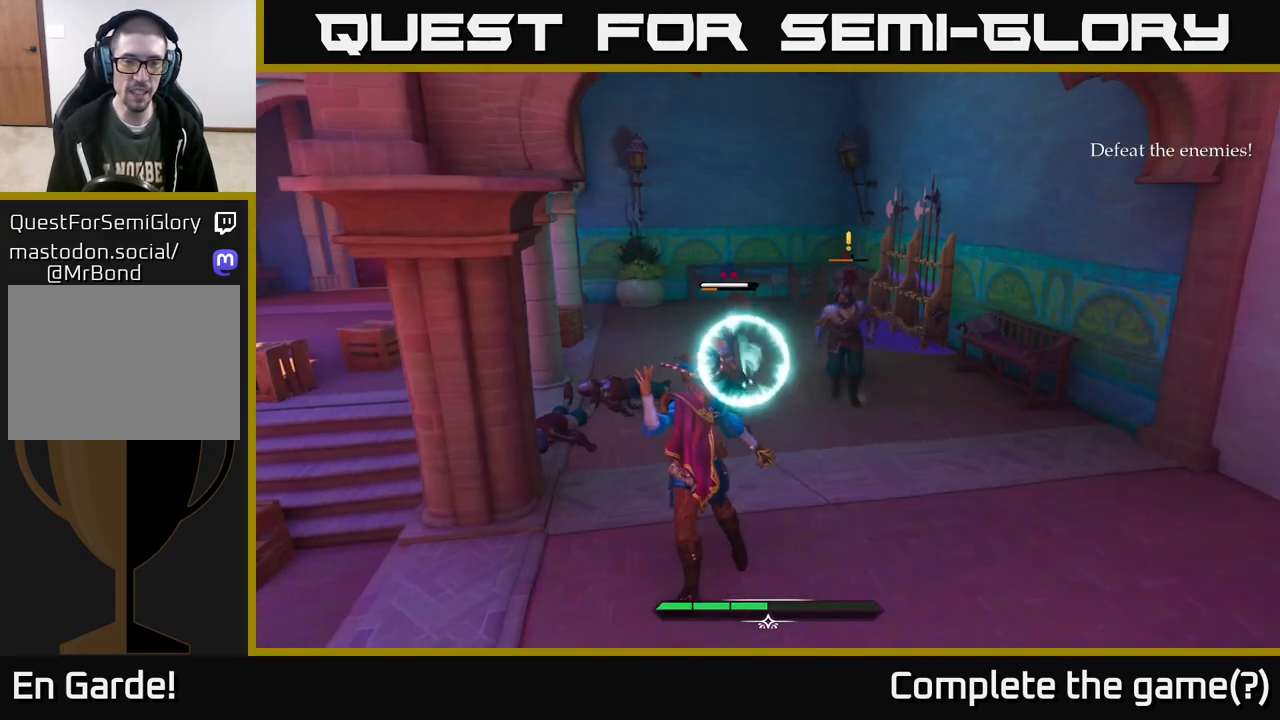
{"buttons": [], "left_stick": "up-right", "right_stick": "center", "events": [[17, "Y", "down"], [83, "Y", "up"], [183, "left_stick", "center"], [383, "X", "down"], [383, "left_stick", "up"], [450, "X", "up"], [467, "left_stick", "up-right"]]}
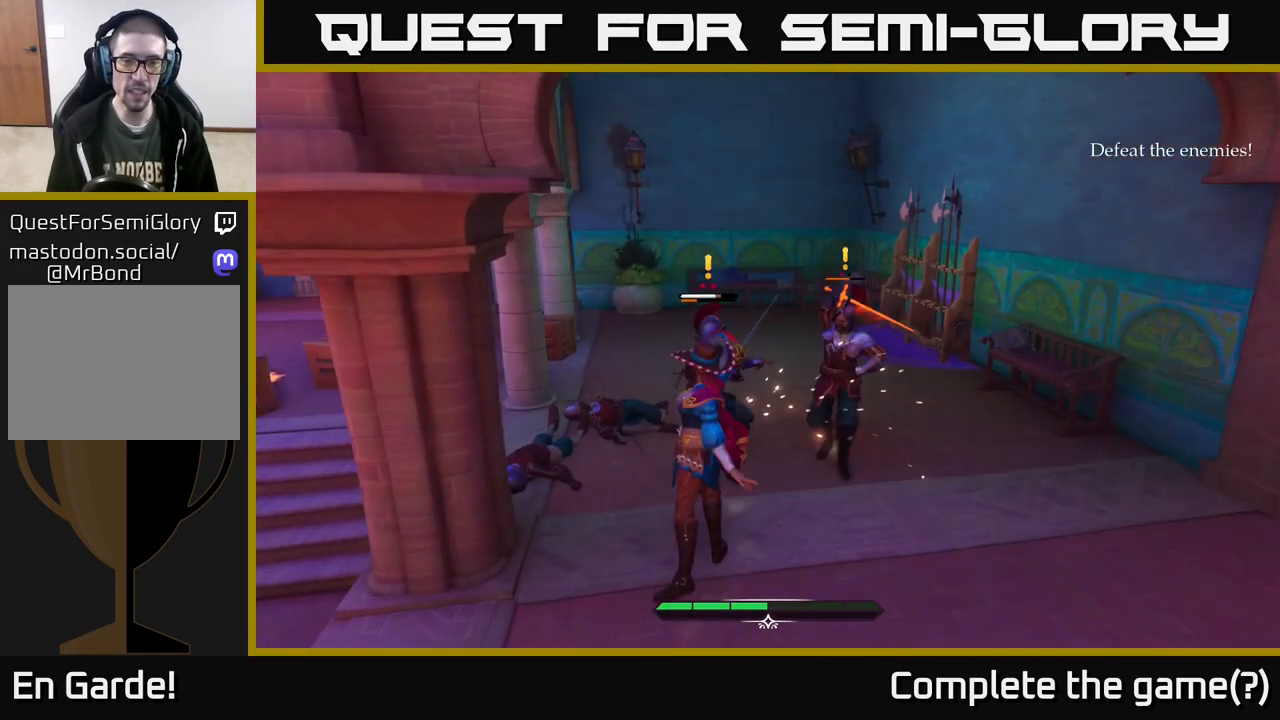
{"buttons": [], "left_stick": "right", "right_stick": "center", "events": [[267, "left_stick", "right"], [300, "Y", "down"], [333, "B", "down"], [350, "Y", "up"], [383, "B", "up"]]}
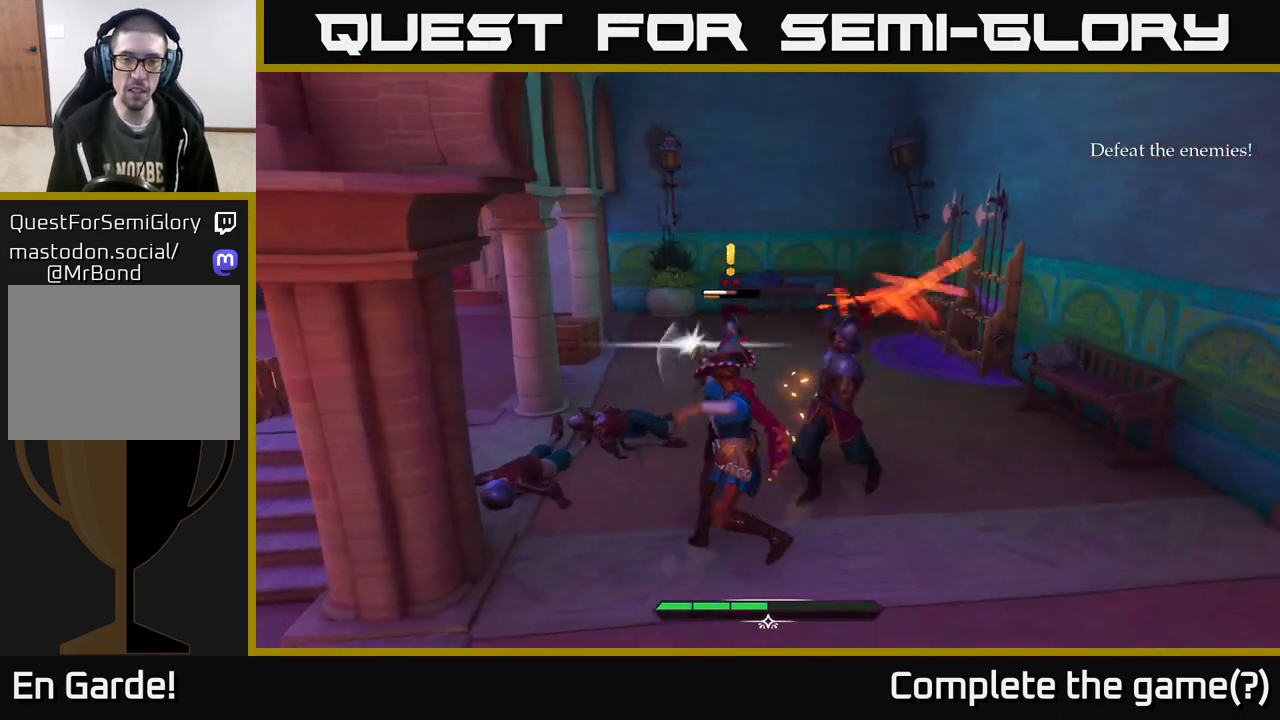
{"buttons": [], "left_stick": "up-right", "right_stick": "center", "events": [[333, "left_stick", "center"], [417, "X", "down"], [467, "left_stick", "up-right"], [500, "X", "up"]]}
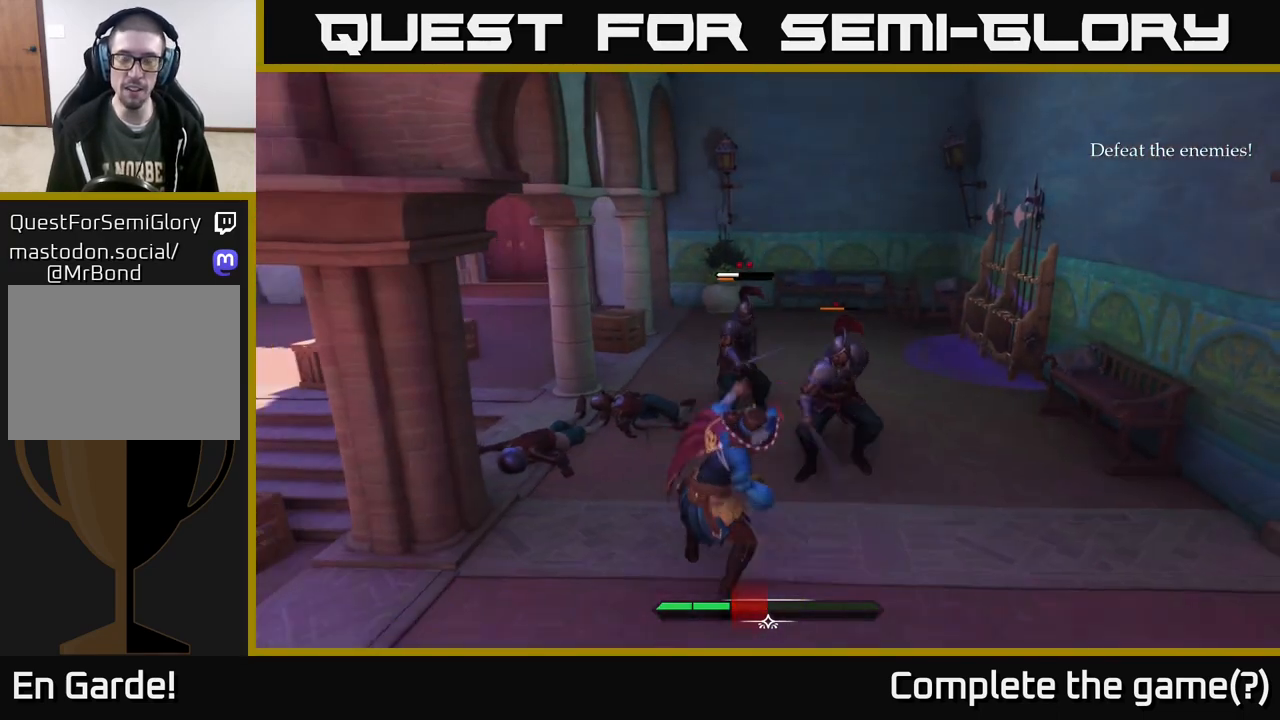
{"buttons": [], "left_stick": "up", "right_stick": "center", "events": [[50, "left_stick", "right"], [117, "X", "down"], [167, "X", "up"], [217, "left_stick", "up-right"], [500, "left_stick", "up"]]}
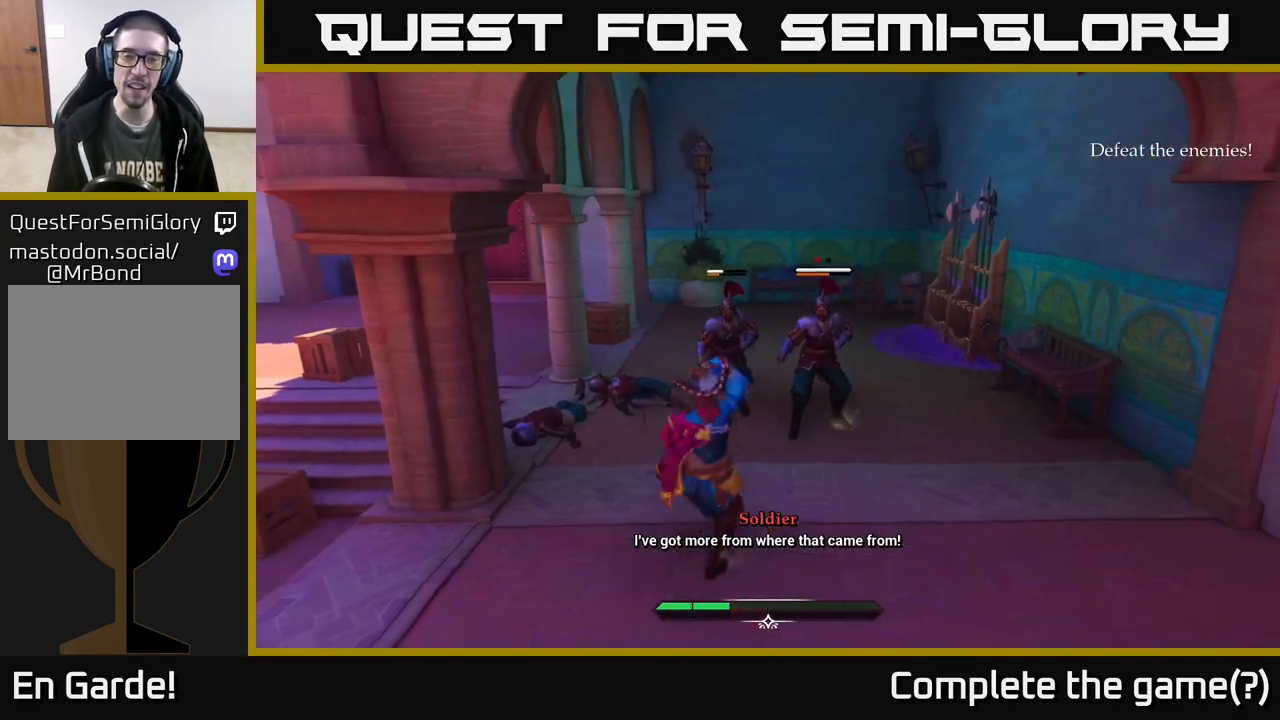
{"buttons": [], "left_stick": "down-left", "right_stick": "center", "events": [[217, "left_stick", "center"], [483, "left_stick", "down-left"]]}
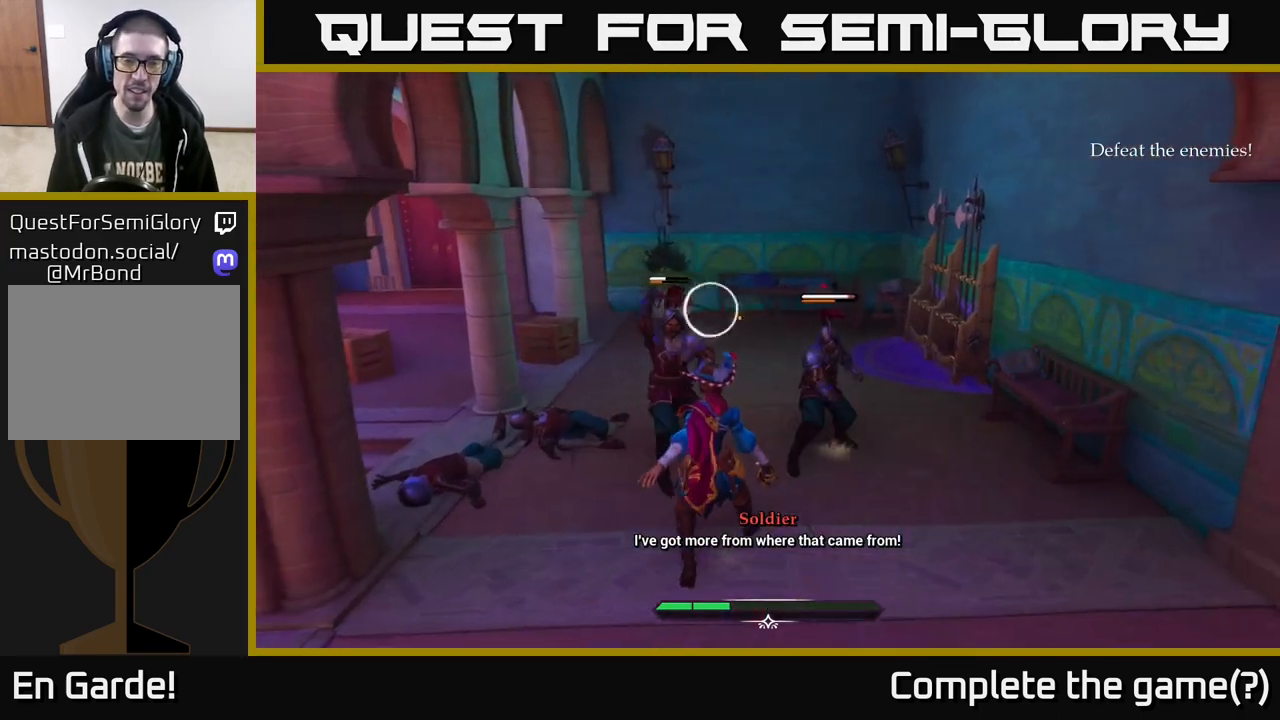
{"buttons": [], "left_stick": "left", "right_stick": "center", "events": [[67, "R2", "down"], [133, "R2", "up"], [167, "left_stick", "left"], [350, "B", "down"], [450, "B", "up"]]}
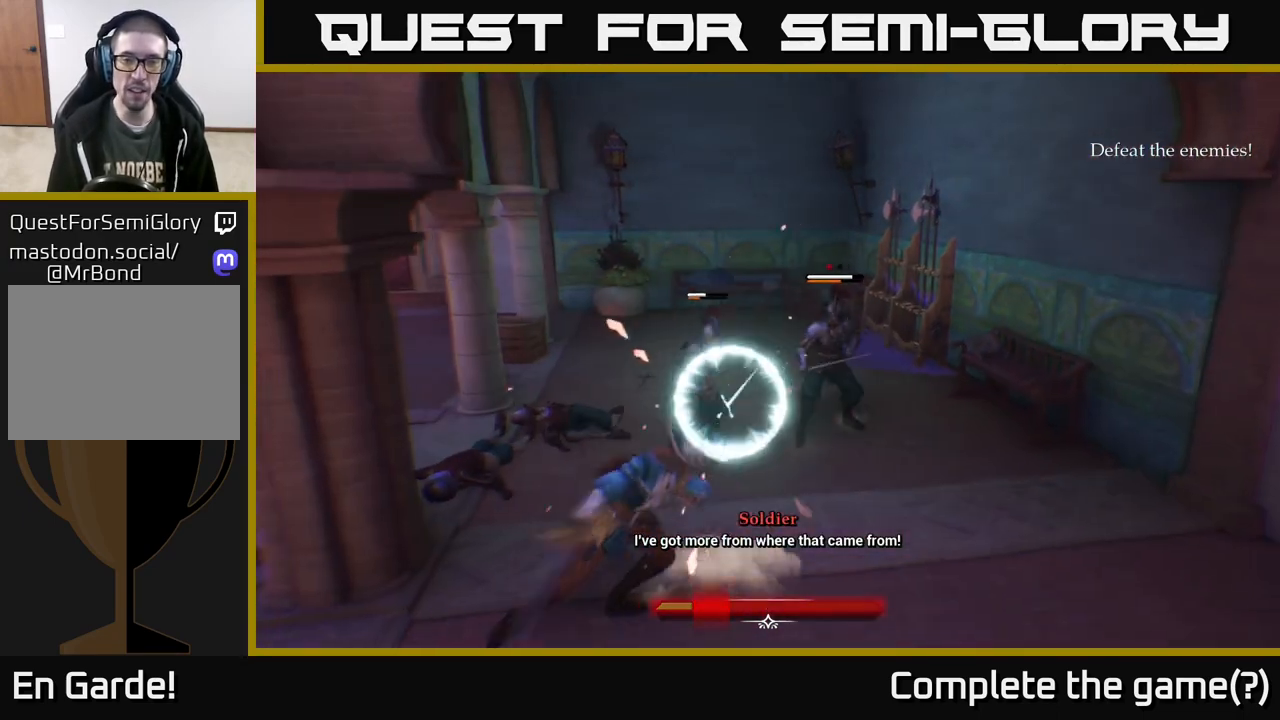
{"buttons": [], "left_stick": "up-right", "right_stick": "center", "events": [[33, "left_stick", "up"], [150, "left_stick", "up-right"], [217, "Y", "down"], [300, "Y", "up"]]}
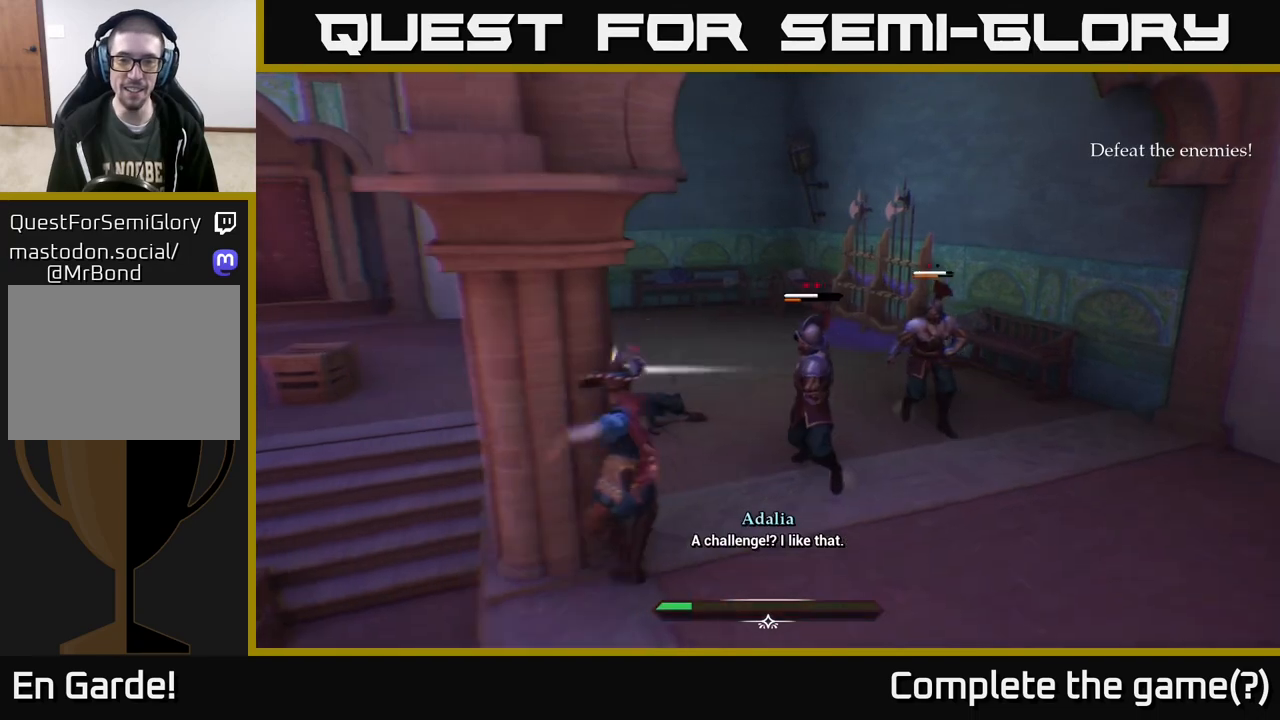
{"buttons": [], "left_stick": "up-right", "right_stick": "center", "events": [[367, "X", "down"], [400, "X", "up"]]}
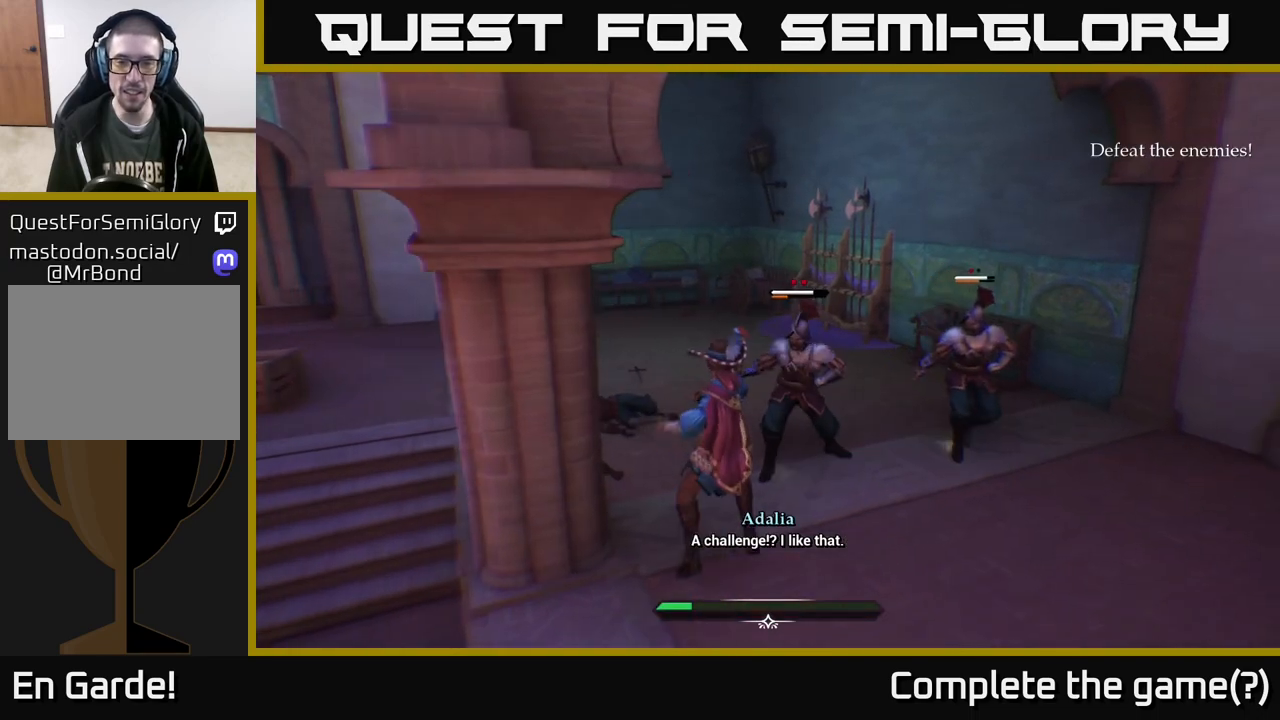
{"buttons": [], "left_stick": "center", "right_stick": "center", "events": [[17, "left_stick", "center"]]}
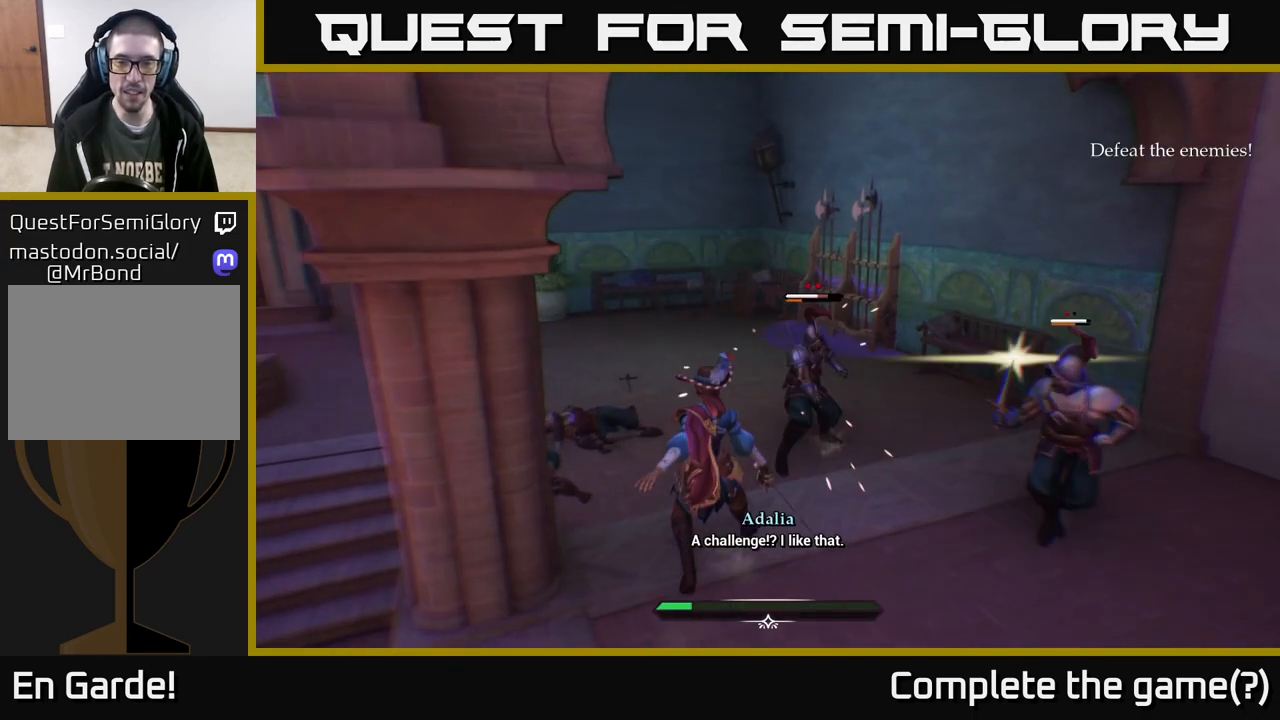
{"buttons": [], "left_stick": "center", "right_stick": "center", "events": [[333, "Y", "down"], [417, "Y", "up"]]}
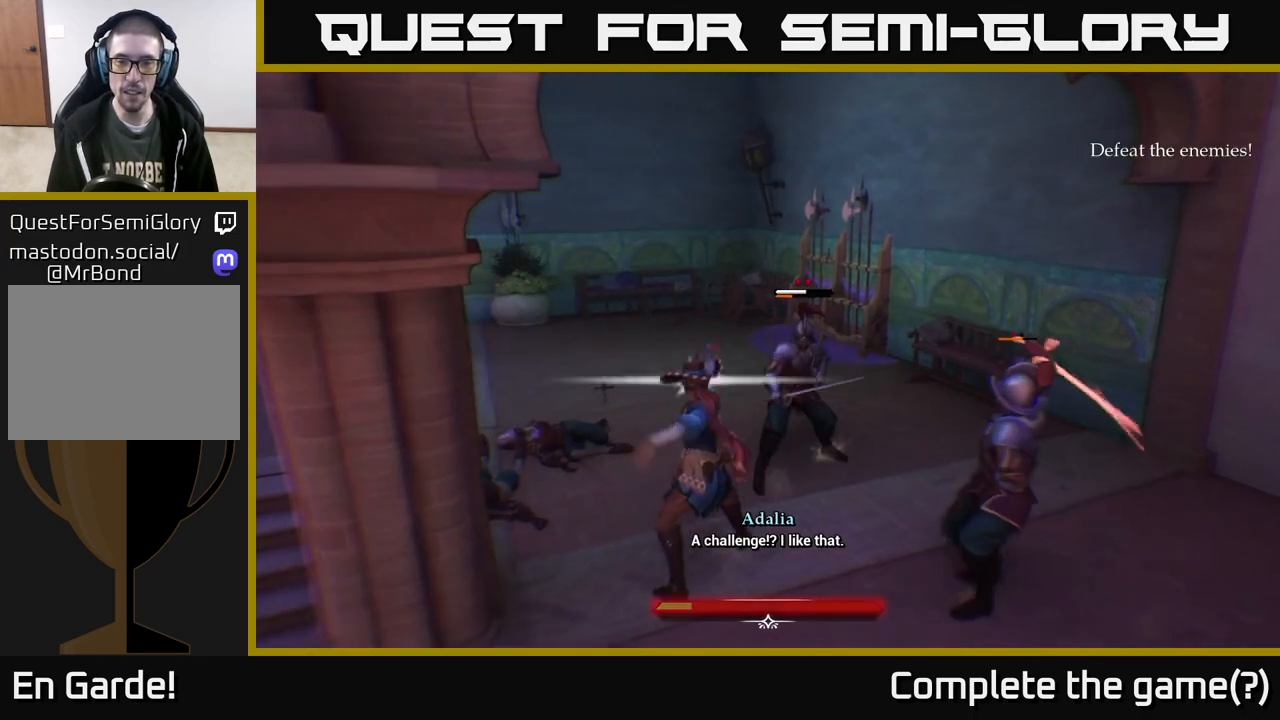
{"buttons": [], "left_stick": "down-right", "right_stick": "center", "events": [[50, "left_stick", "right"], [133, "left_stick", "down-right"], [167, "B", "down"], [267, "B", "up"]]}
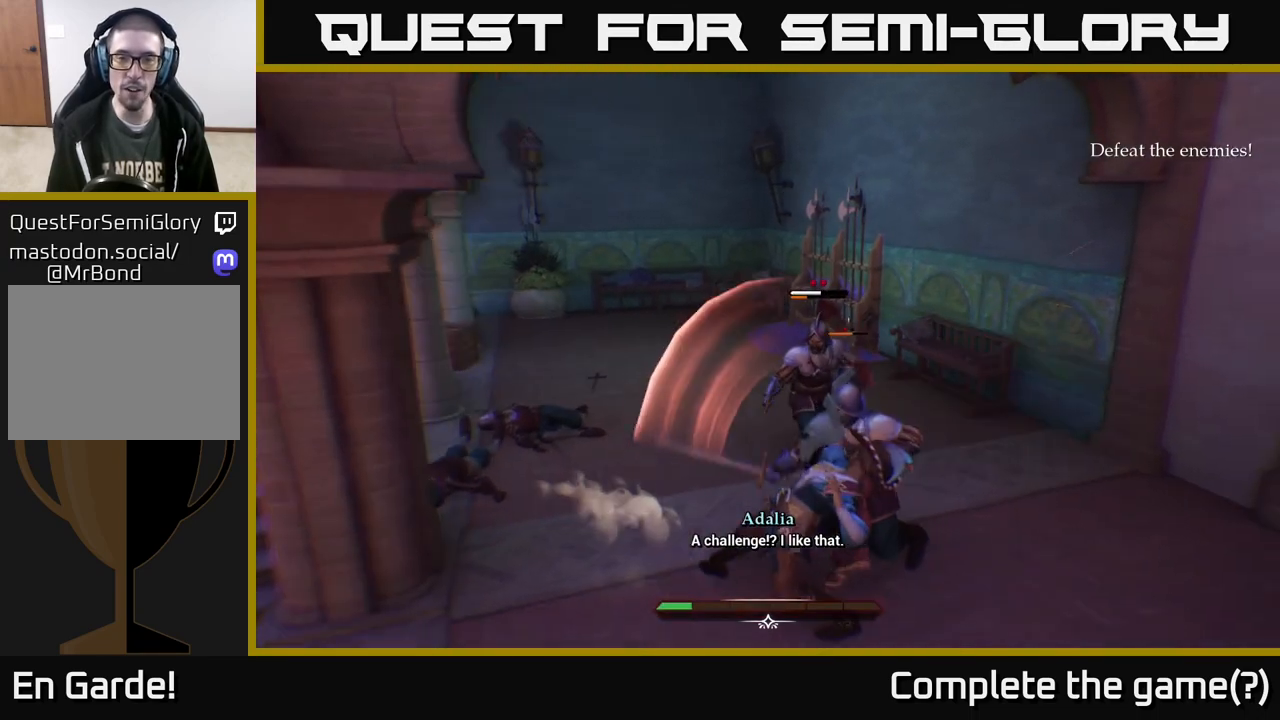
{"buttons": [], "left_stick": "up-right", "right_stick": "center", "events": [[133, "X", "down"], [133, "left_stick", "up-left"], [217, "X", "up"], [317, "left_stick", "up-right"]]}
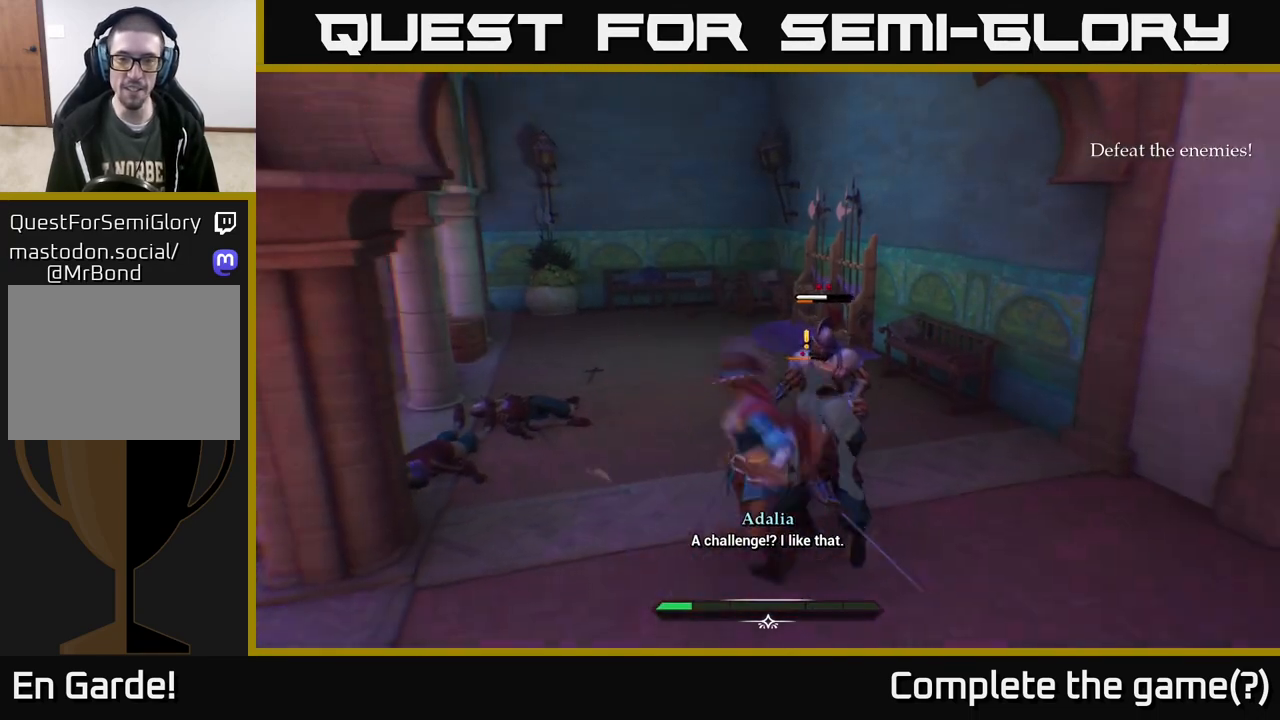
{"buttons": [], "left_stick": "up-right", "right_stick": "center", "events": [[133, "R2", "down"], [200, "R2", "up"]]}
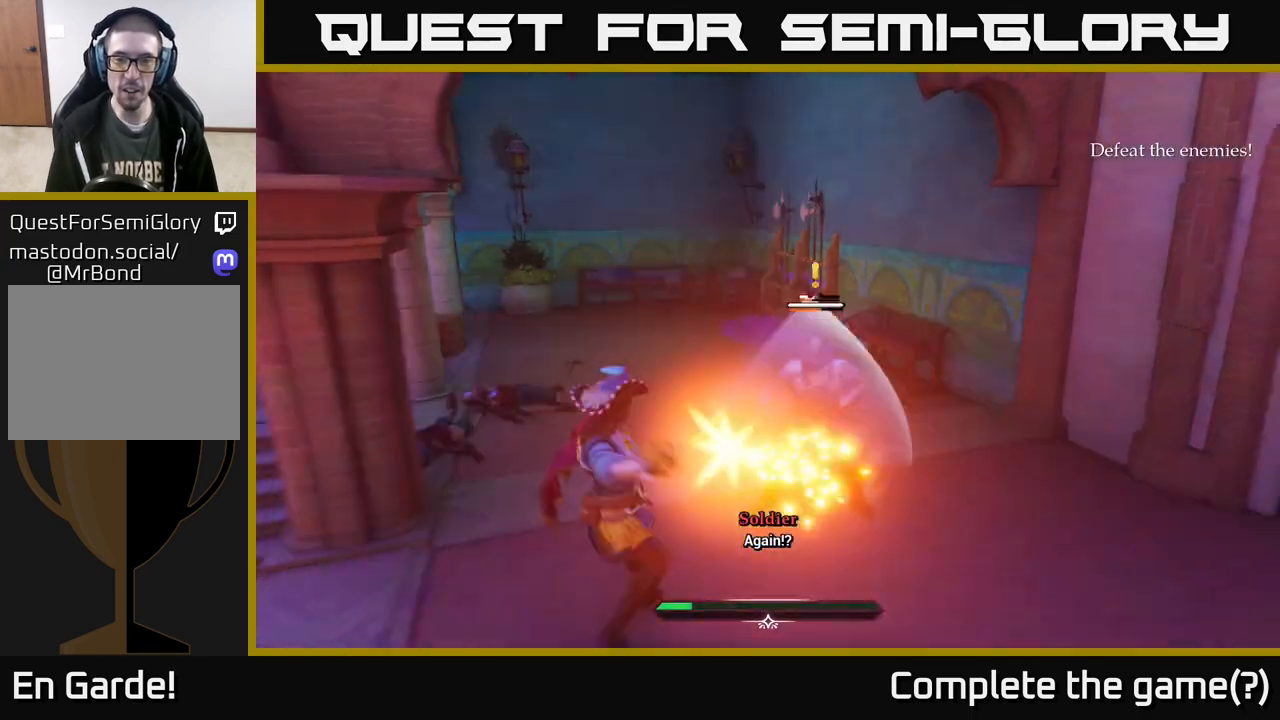
{"buttons": [], "left_stick": "up-right", "right_stick": "center", "events": [[183, "R2", "down"], [183, "left_stick", "up"], [250, "R2", "up"], [333, "left_stick", "up-right"]]}
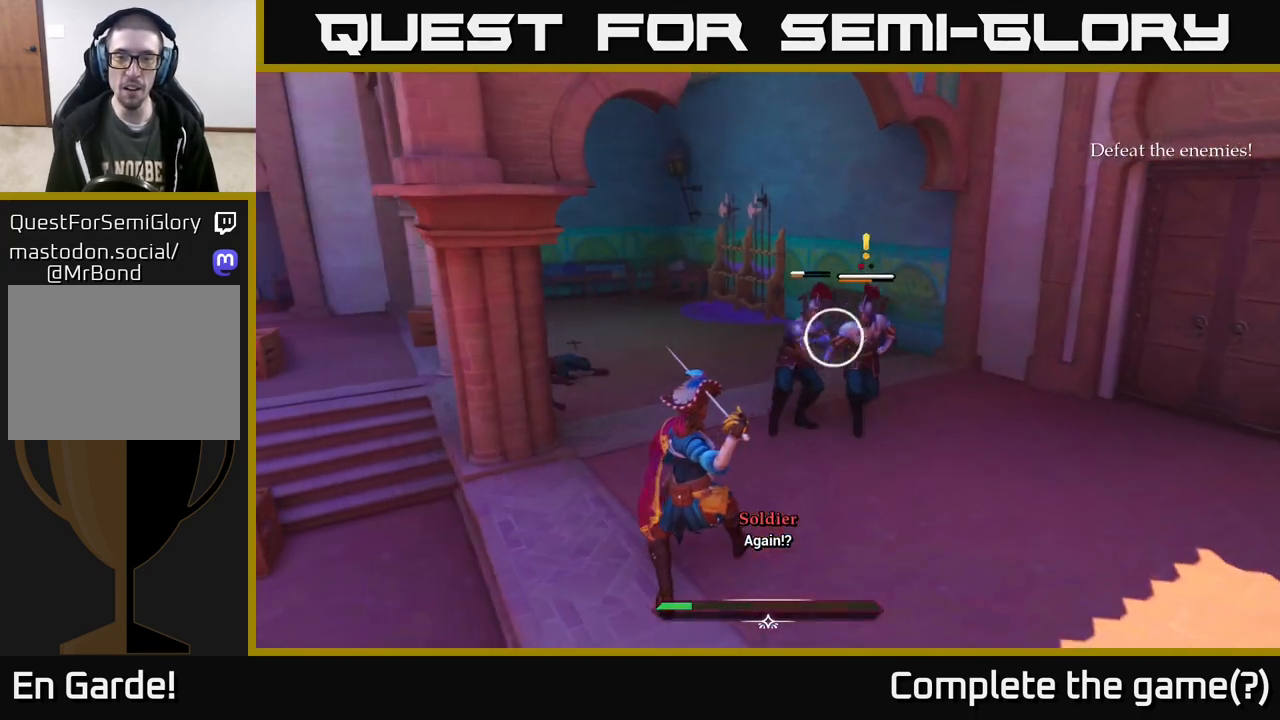
{"buttons": [], "left_stick": "down-right", "right_stick": "center", "events": [[133, "left_stick", "down-right"], [200, "B", "down"], [283, "B", "up"]]}
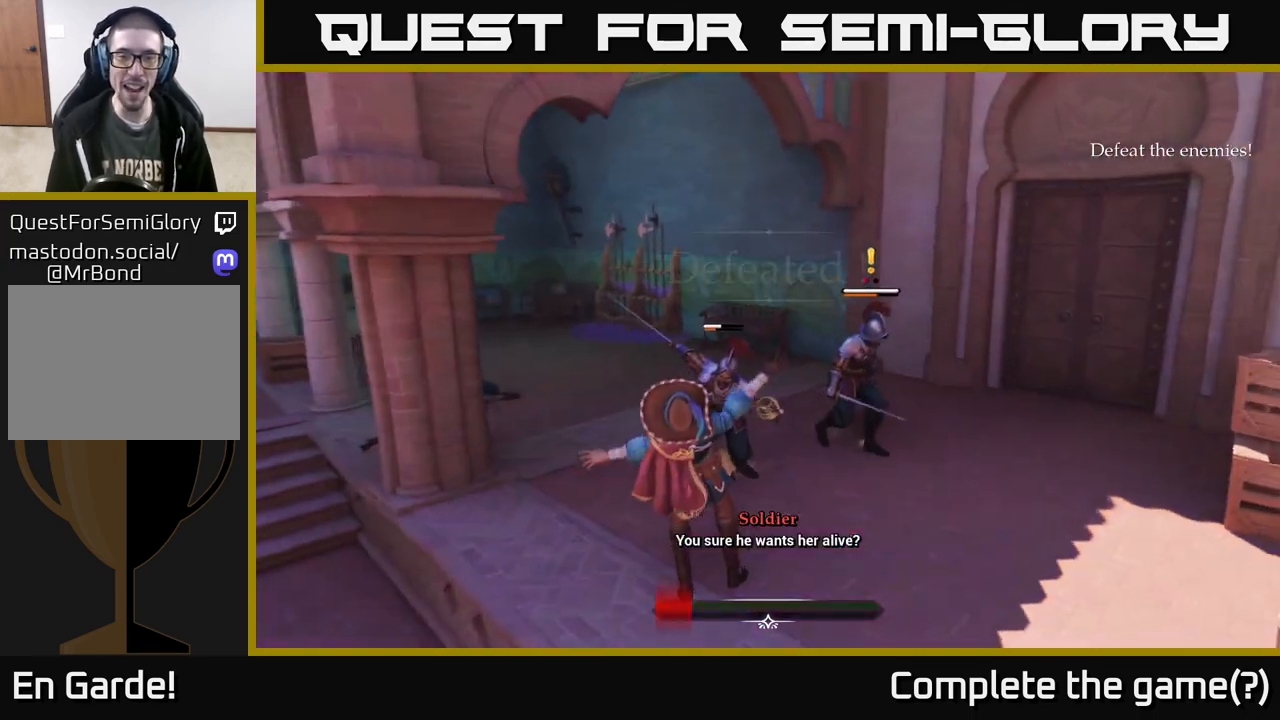
{"buttons": [], "left_stick": "center", "right_stick": "center", "events": [[33, "left_stick", "right"], [350, "left_stick", "center"]]}